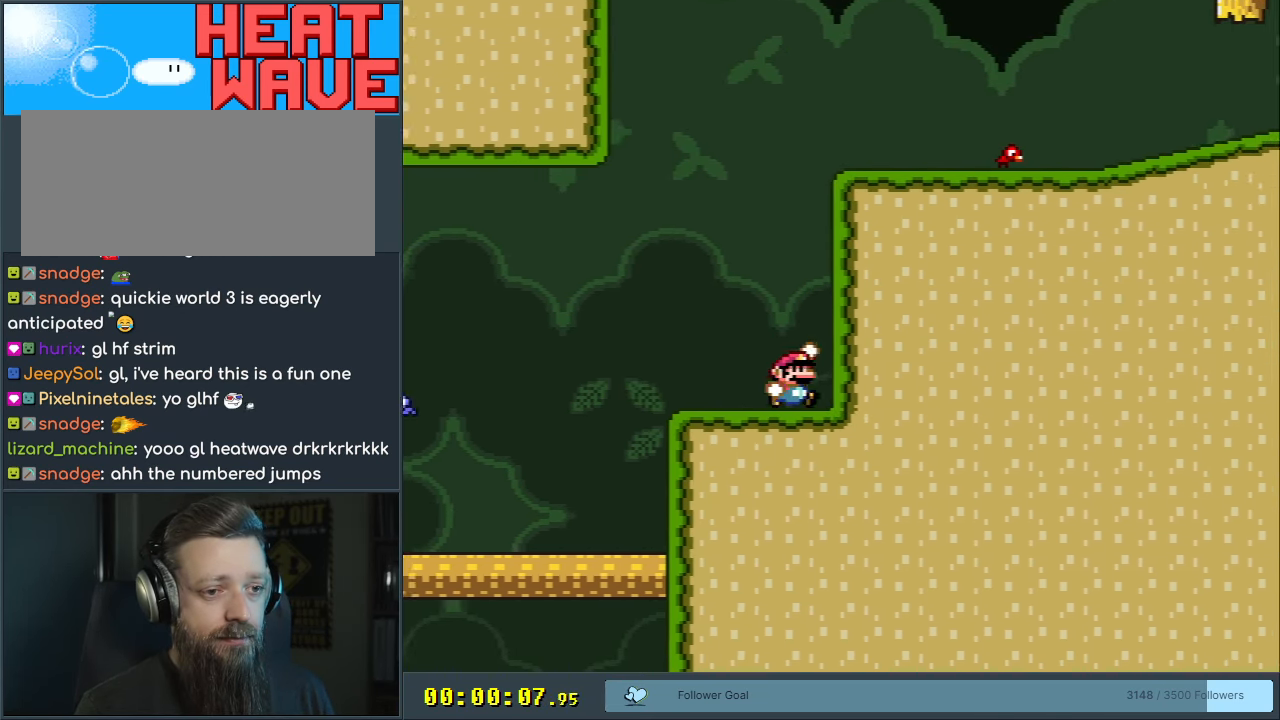
Gameplay with a controller (Nintendo layout); each line is a JSON object with the inputs held at the frame after it. "events" lists button and stick changes between this image and that frame as [ms after this image, input, new state], when the widget could be followed in between. Not read: L3 R3.
{"buttons": ["B", "Y", "DPAD_RIGHT"], "events": [[33, "DPAD_LEFT", "down"], [200, "DPAD_LEFT", "up"], [200, "DPAD_UP", "down"], [233, "DPAD_RIGHT", "down"], [233, "DPAD_UP", "up"]]}
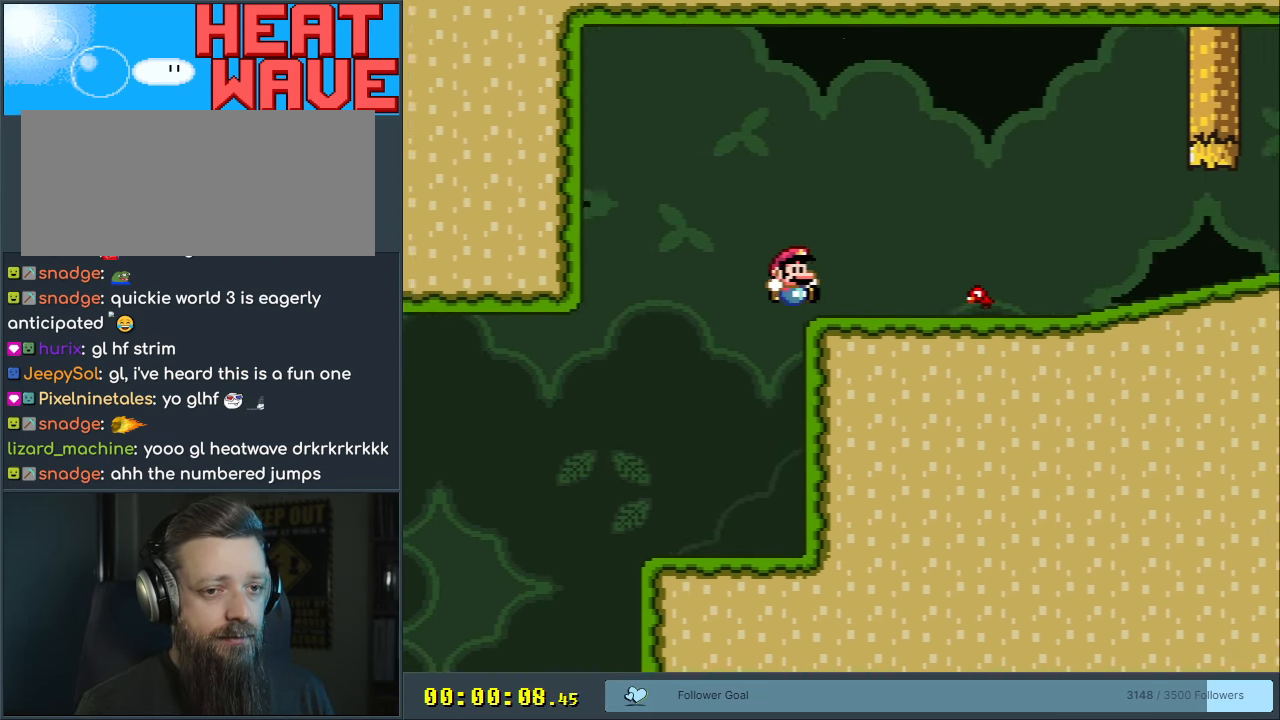
{"buttons": ["X", "DPAD_RIGHT"], "events": [[67, "B", "up"], [67, "X", "down"], [83, "Y", "up"], [150, "A", "down"], [433, "A", "up"]]}
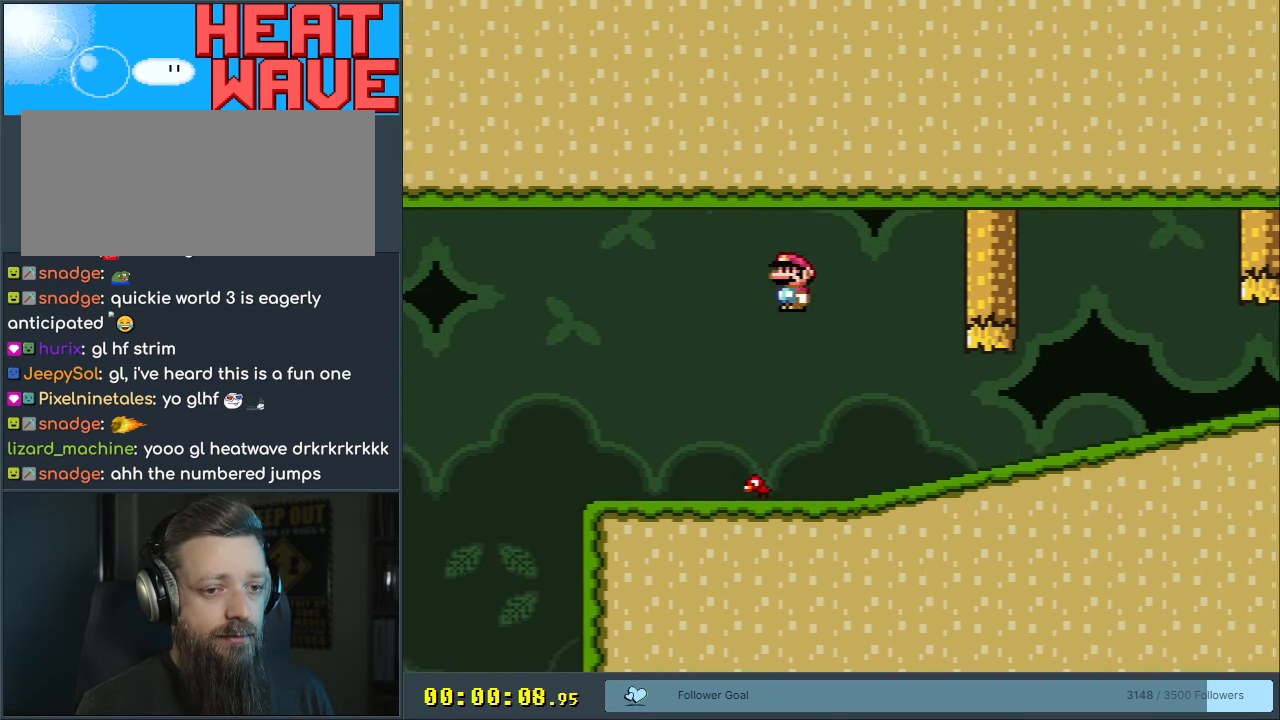
{"buttons": ["X", "DPAD_RIGHT"], "events": []}
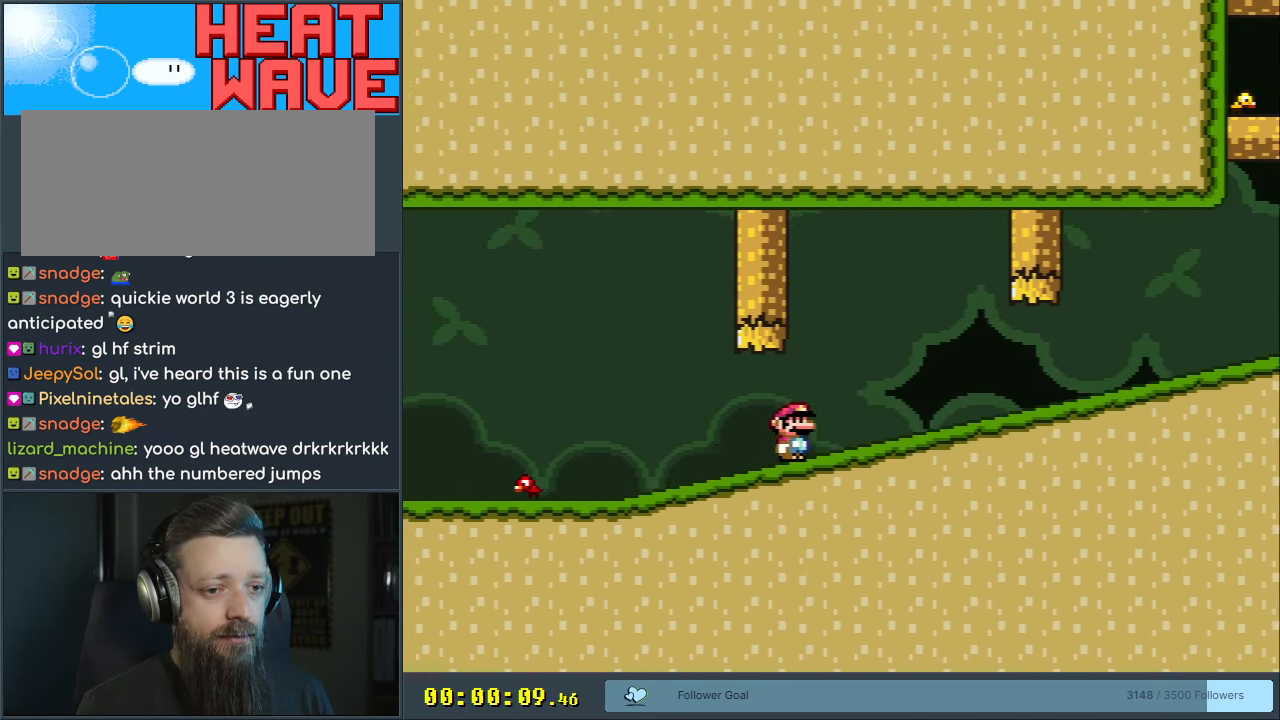
{"buttons": ["X", "DPAD_RIGHT"], "events": []}
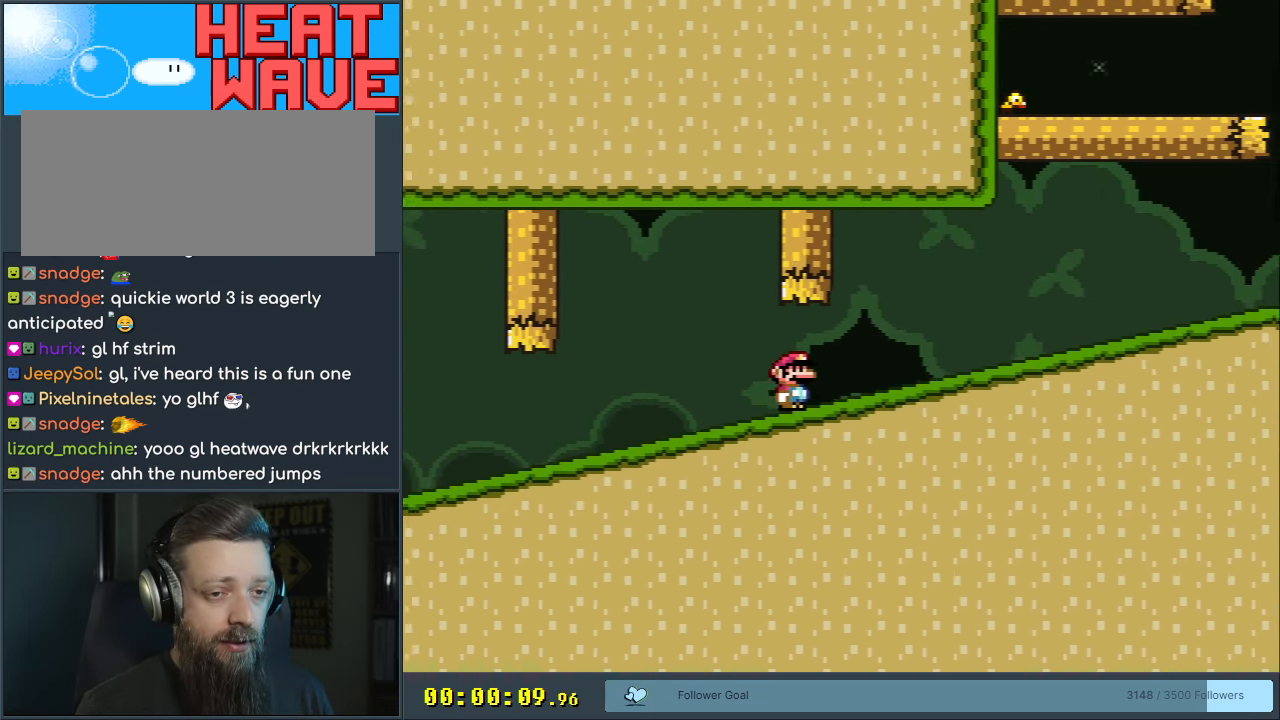
{"buttons": ["X", "DPAD_RIGHT"], "events": [[400, "A", "down"], [500, "A", "up"]]}
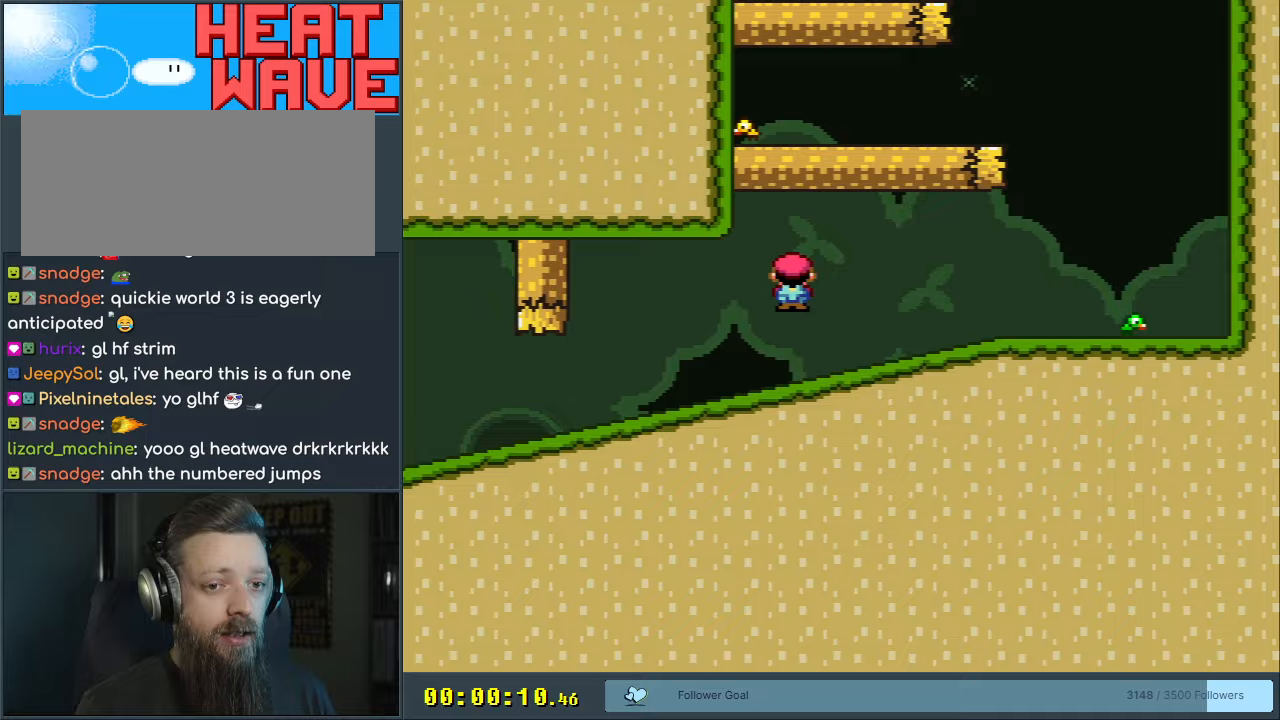
{"buttons": ["B", "Y", "DPAD_LEFT"], "events": [[150, "X", "up"], [200, "Y", "down"], [417, "B", "down"], [417, "DPAD_LEFT", "down"], [417, "DPAD_RIGHT", "up"]]}
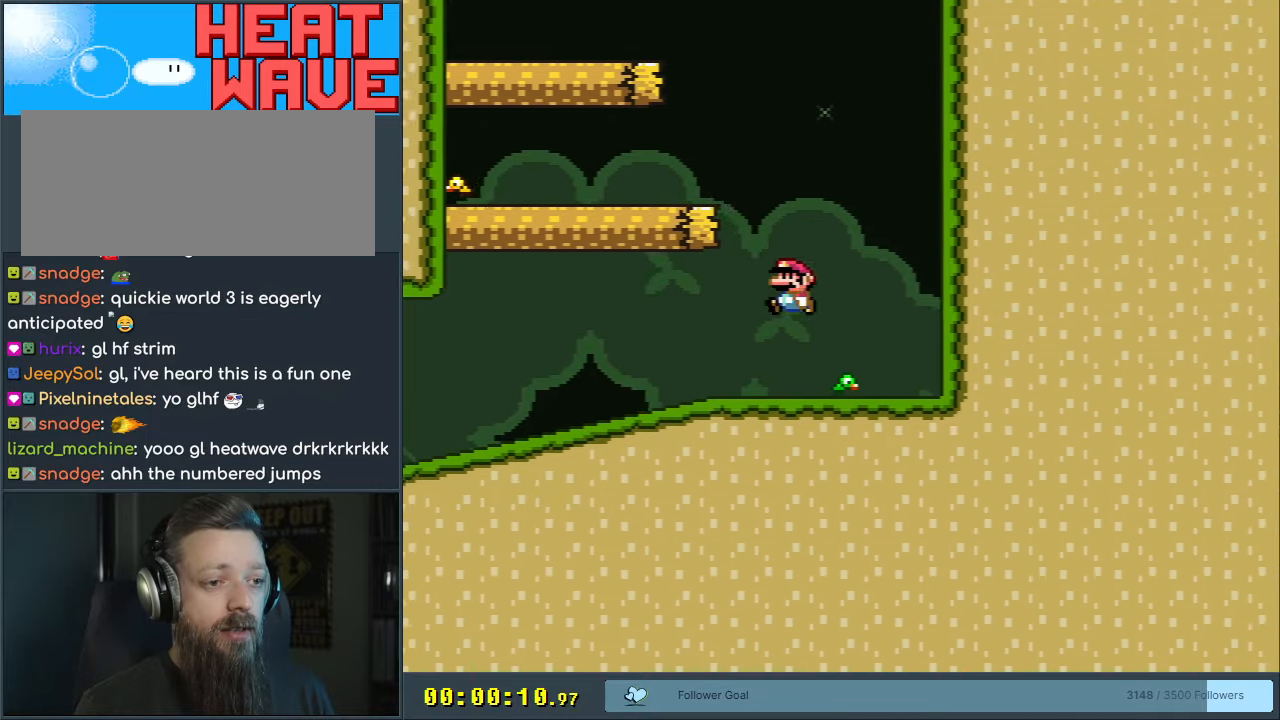
{"buttons": ["Y", "DPAD_RIGHT"], "events": [[300, "B", "up"], [433, "DPAD_UP", "down"], [450, "DPAD_LEFT", "up"], [467, "DPAD_RIGHT", "down"], [467, "DPAD_UP", "up"]]}
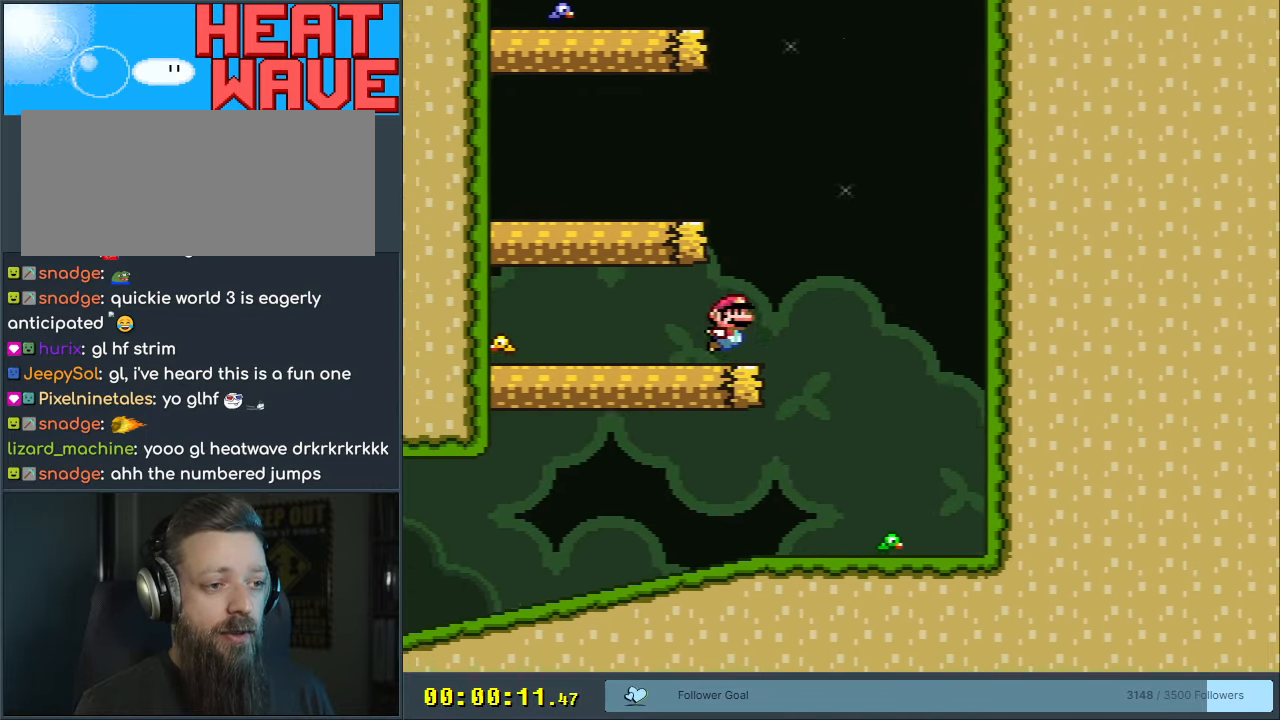
{"buttons": ["Y"], "events": [[67, "B", "down"], [133, "DPAD_RIGHT", "up"], [183, "DPAD_LEFT", "down"], [467, "DPAD_LEFT", "up"], [500, "B", "up"]]}
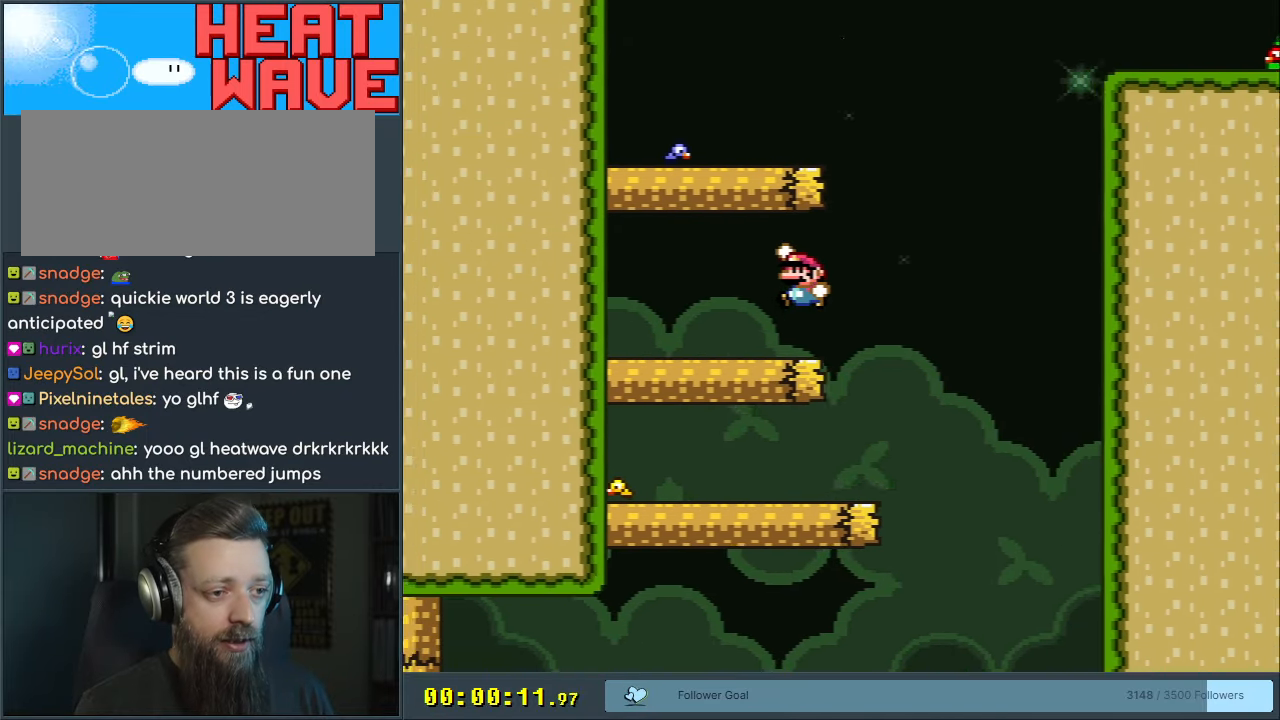
{"buttons": ["B", "Y", "DPAD_LEFT"], "events": [[50, "DPAD_RIGHT", "down"], [333, "B", "down"], [400, "DPAD_RIGHT", "up"], [417, "DPAD_LEFT", "down"]]}
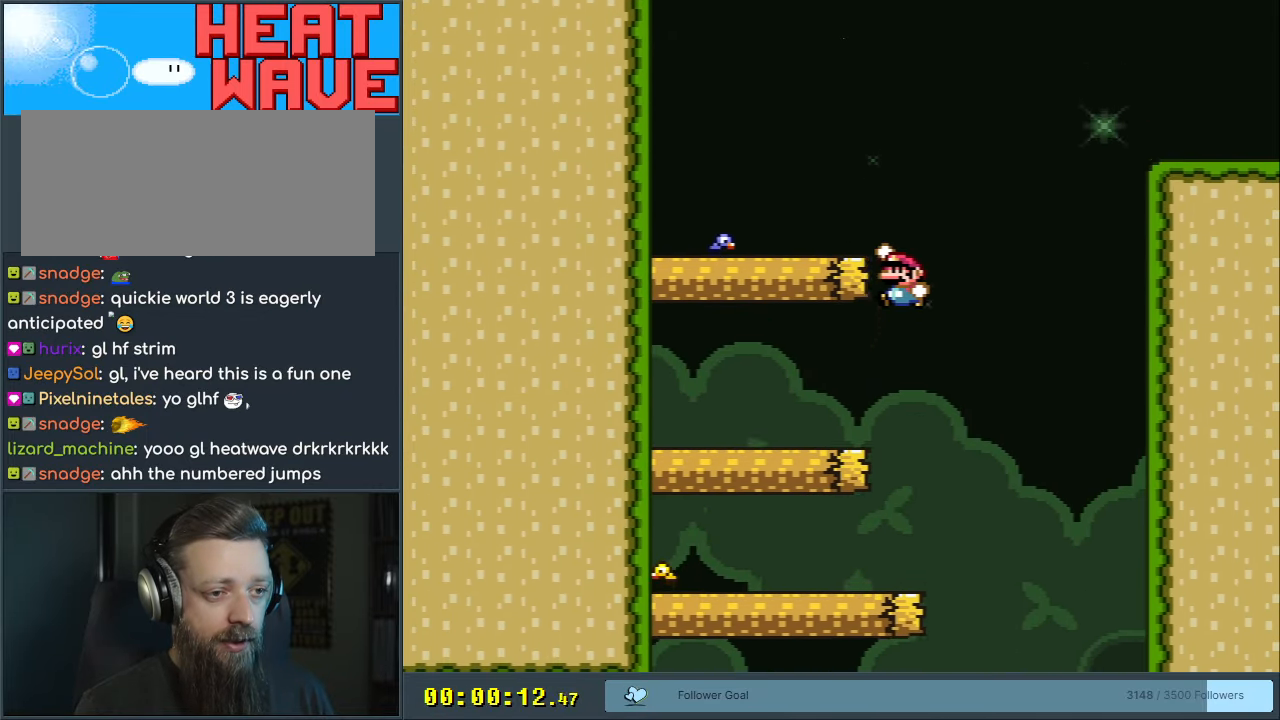
{"buttons": ["Y", "DPAD_RIGHT"], "events": [[283, "DPAD_LEFT", "up"], [317, "DPAD_RIGHT", "down"], [350, "B", "up"]]}
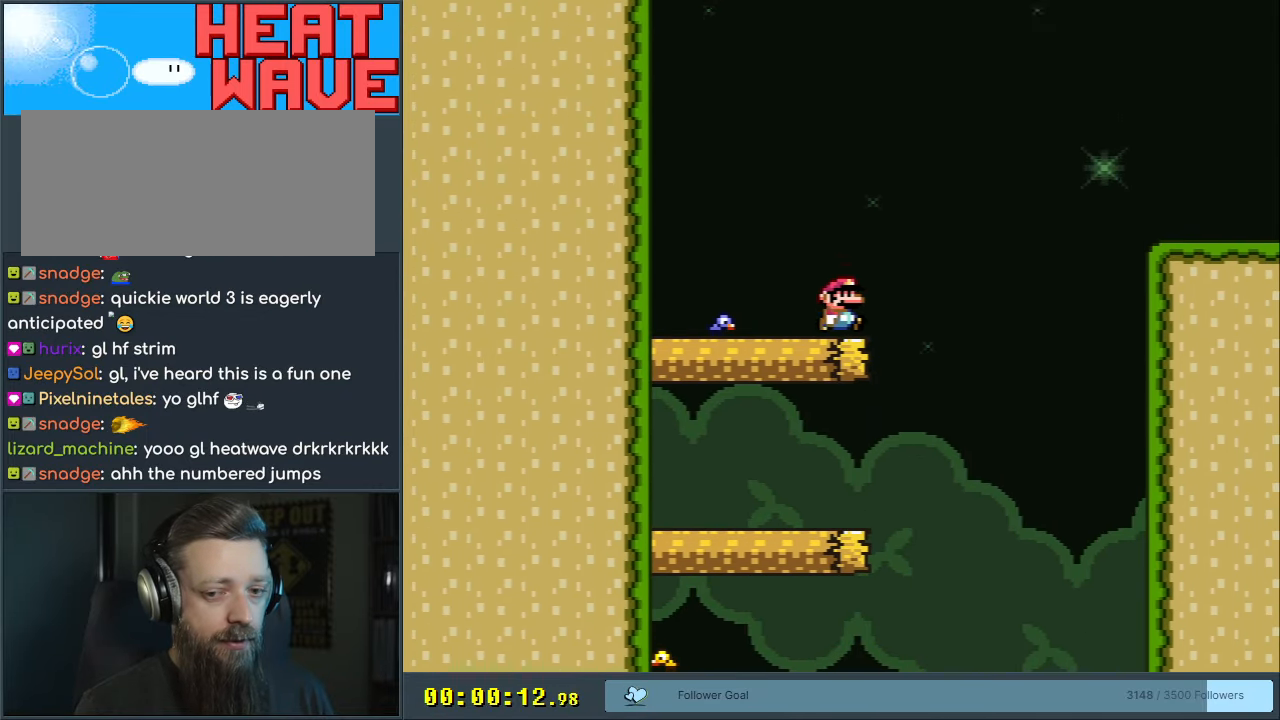
{"buttons": ["B", "Y"], "events": [[67, "B", "down"], [467, "DPAD_RIGHT", "up"]]}
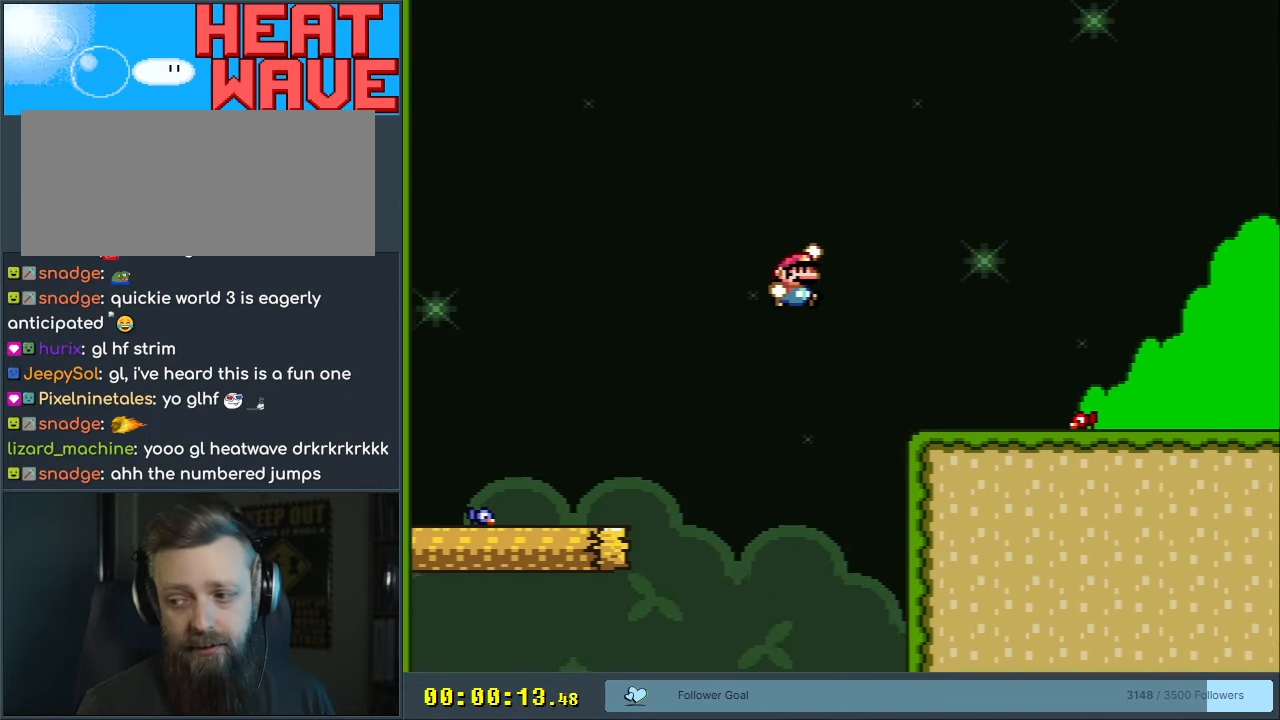
{"buttons": ["B", "Y", "DPAD_DOWN"], "events": [[317, "B", "up"], [350, "DPAD_DOWN", "down"], [450, "B", "down"]]}
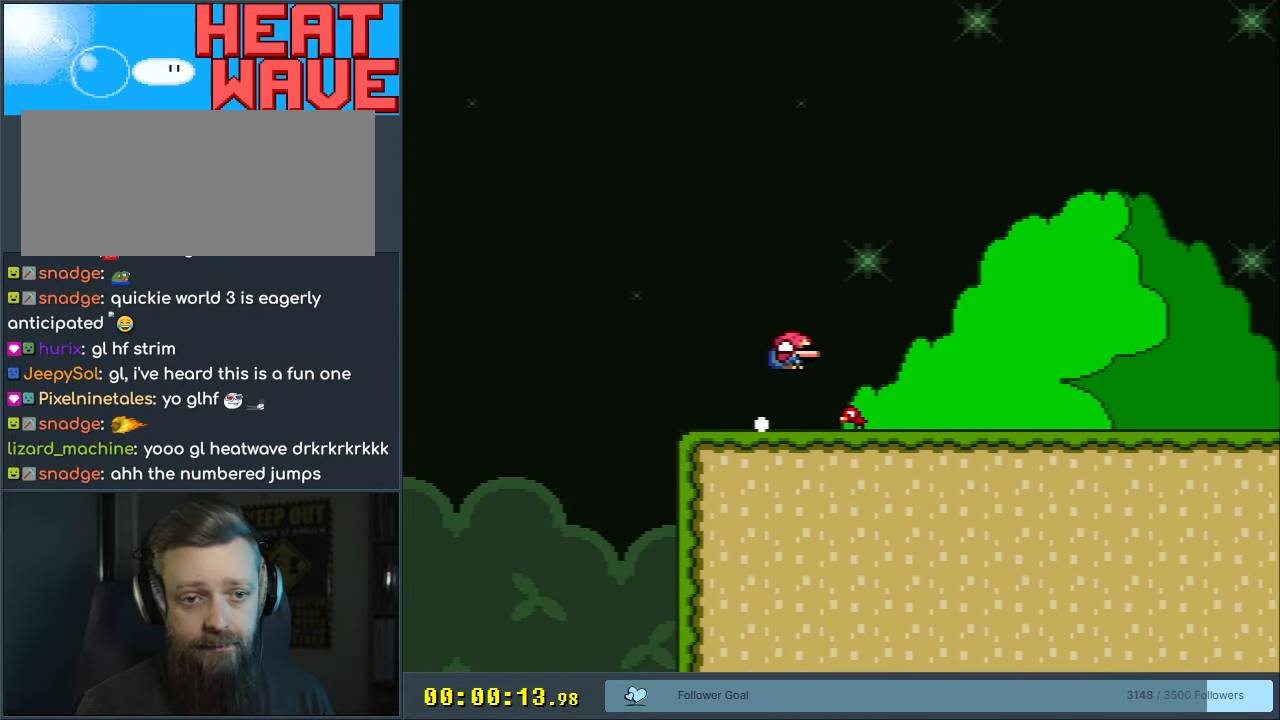
{"buttons": ["B", "Y", "DPAD_DOWN", "DPAD_RIGHT"], "events": [[317, "DPAD_RIGHT", "down"]]}
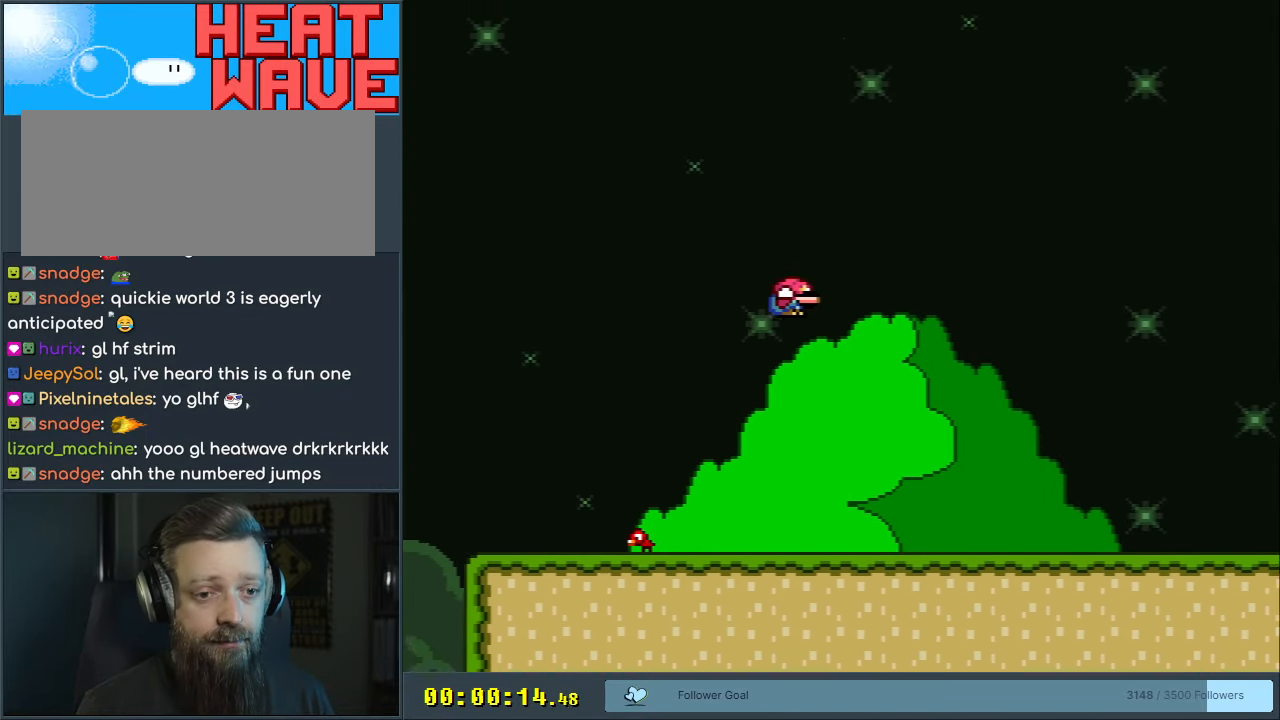
{"buttons": ["A", "B", "X", "Y", "DPAD_DOWN", "DPAD_RIGHT"], "events": [[483, "X", "down"], [500, "A", "down"]]}
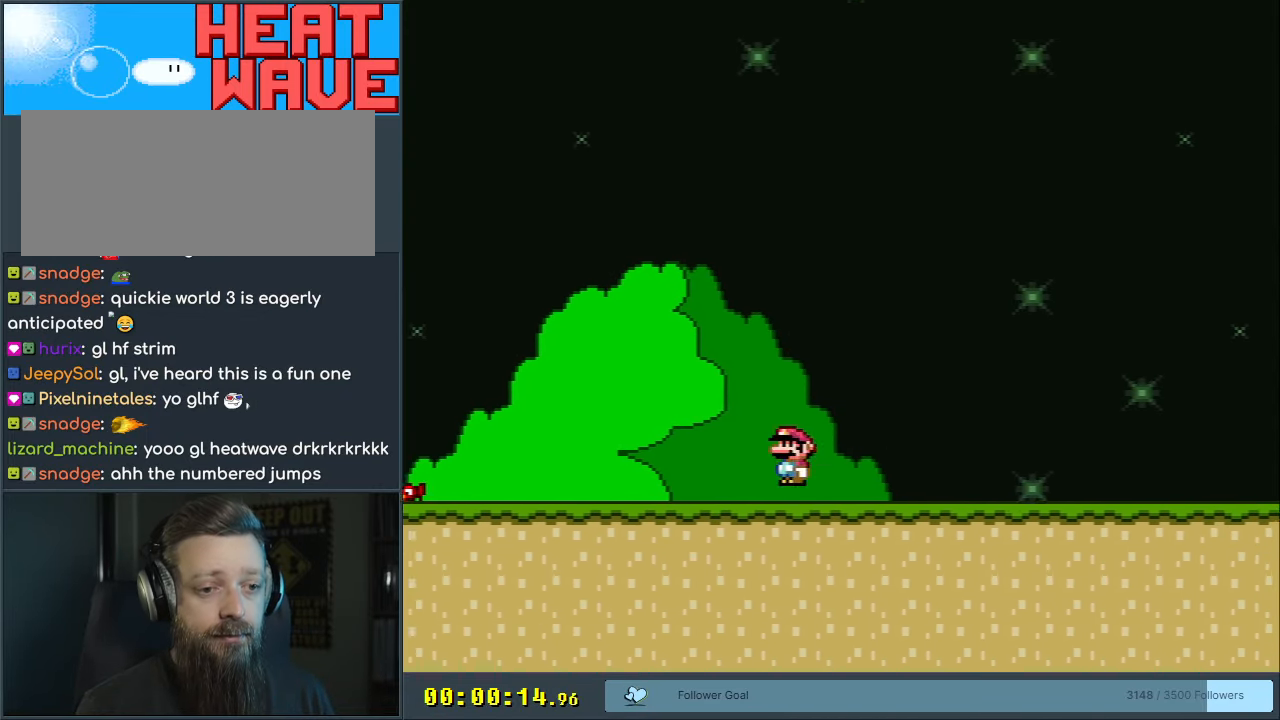
{"buttons": ["A", "X"], "events": [[83, "B", "up"], [100, "Y", "up"], [350, "DPAD_DOWN", "up"], [383, "DPAD_RIGHT", "up"]]}
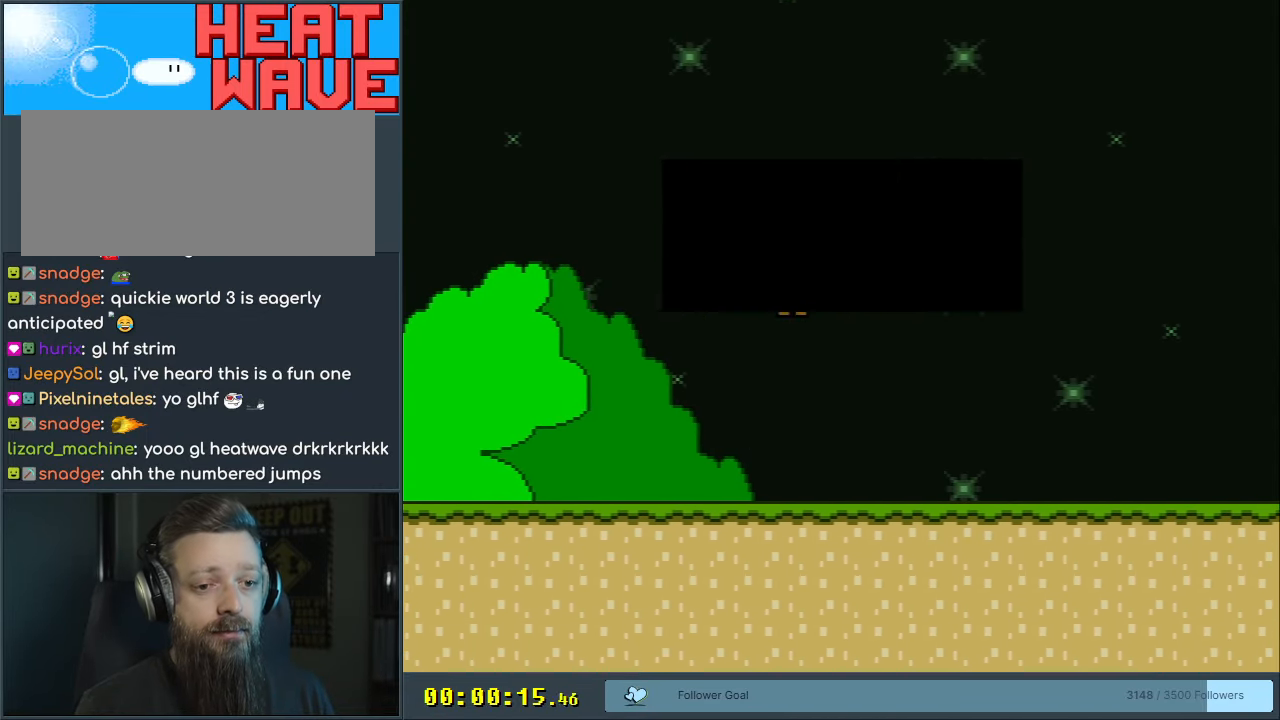
{"buttons": [], "events": [[400, "X", "up"], [450, "A", "up"]]}